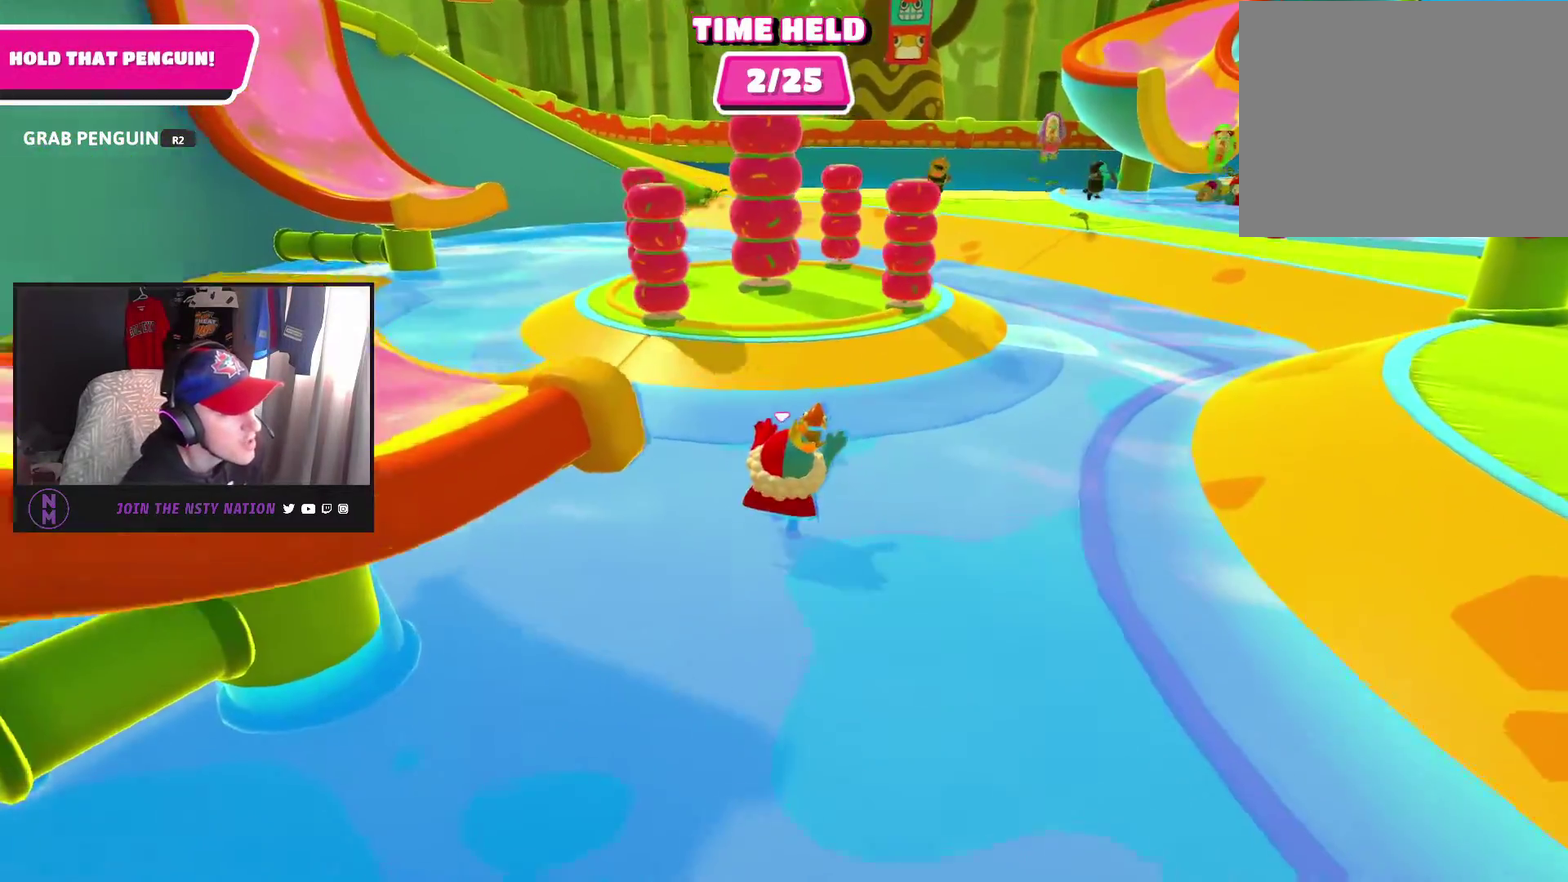
Gameplay with a controller (PlayStation layout); each line is a JSON object with the inputs held at the frame after it. "events" lists button and stick changes between this image and that frame as [ms after this image, input, new state], when the widget could be followed in between. This document gives stick clicks only as held states, not as events.
{"buttons": ["R2"], "left_stick": "up-right", "right_stick": "center", "events": [[183, "left_stick", "up"], [350, "left_stick", "up-right"], [500, "right_stick", "center"]]}
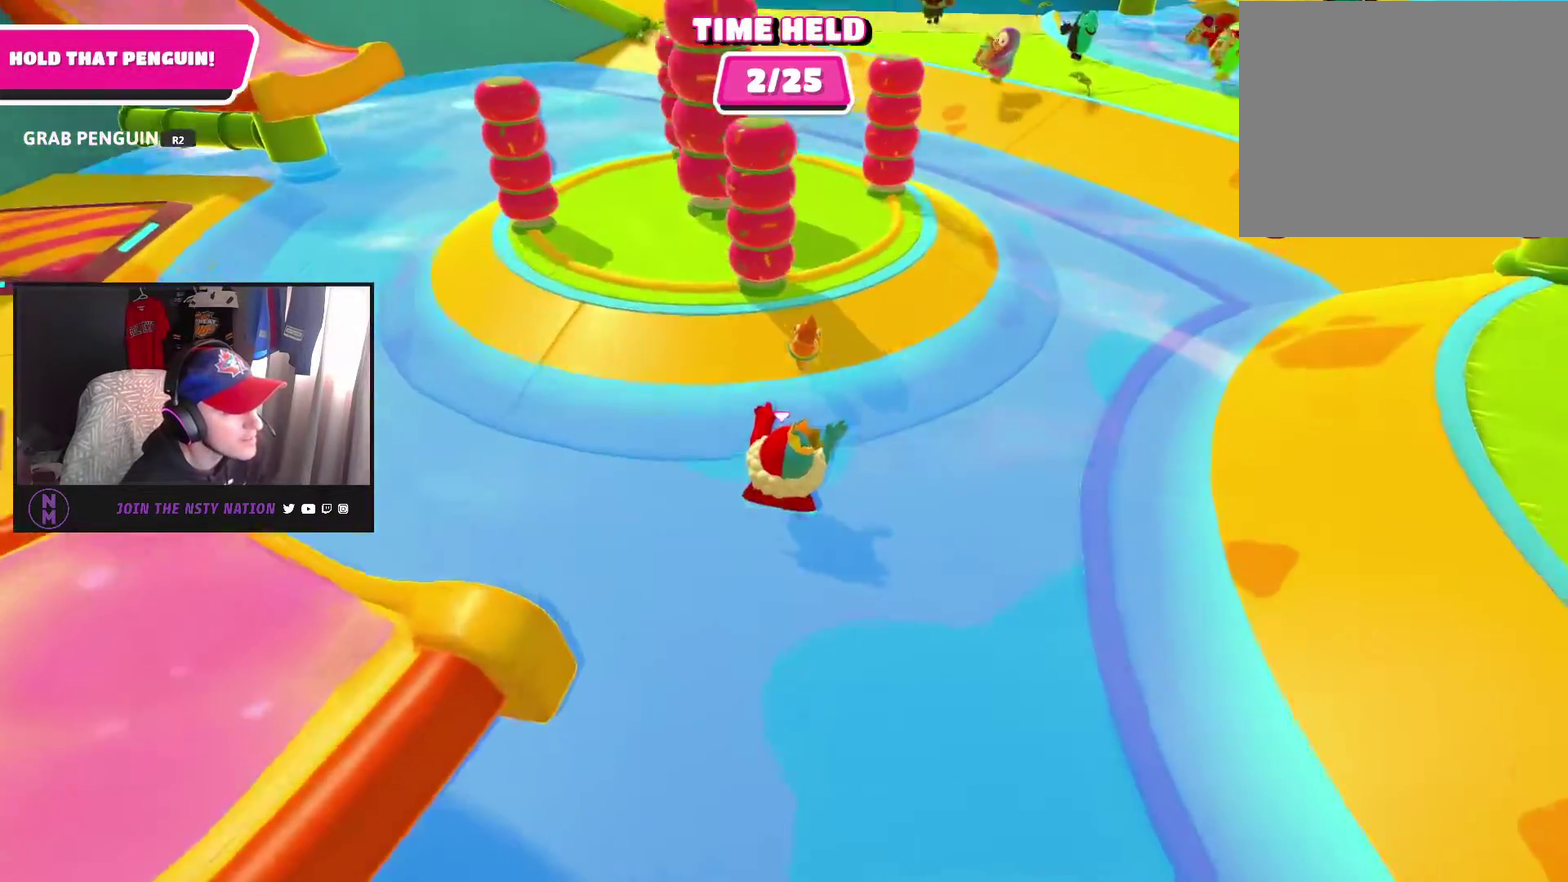
{"buttons": [], "left_stick": "up", "right_stick": "center", "events": [[50, "left_stick", "up"], [367, "R2", "up"]]}
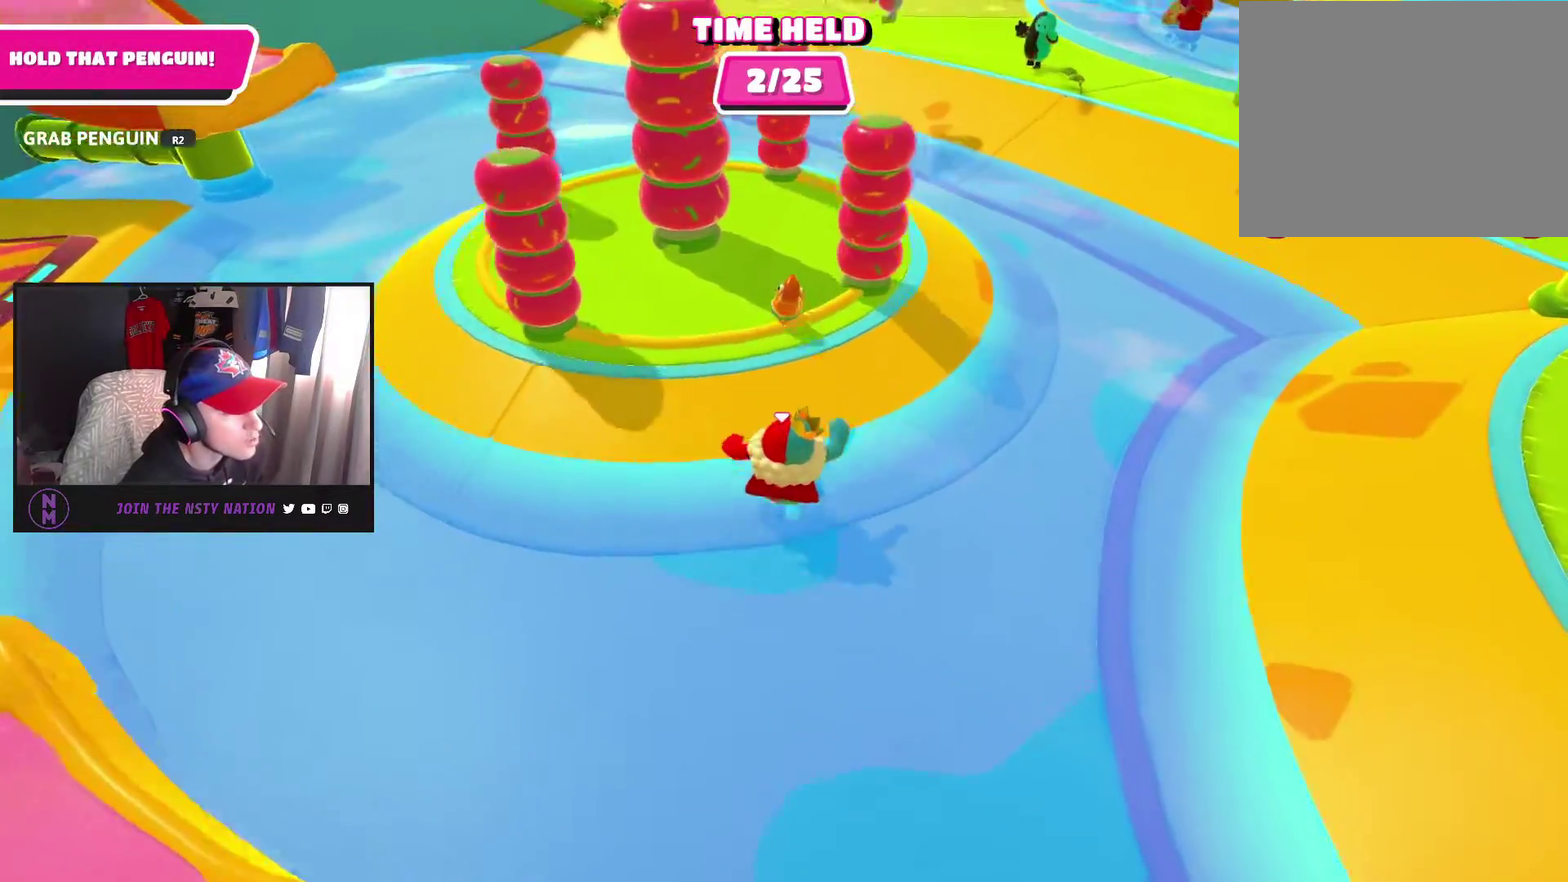
{"buttons": [], "left_stick": "up", "right_stick": "center", "events": [[17, "left_stick", "up-right"], [117, "left_stick", "up"], [267, "left_stick", "up-right"], [483, "left_stick", "up"]]}
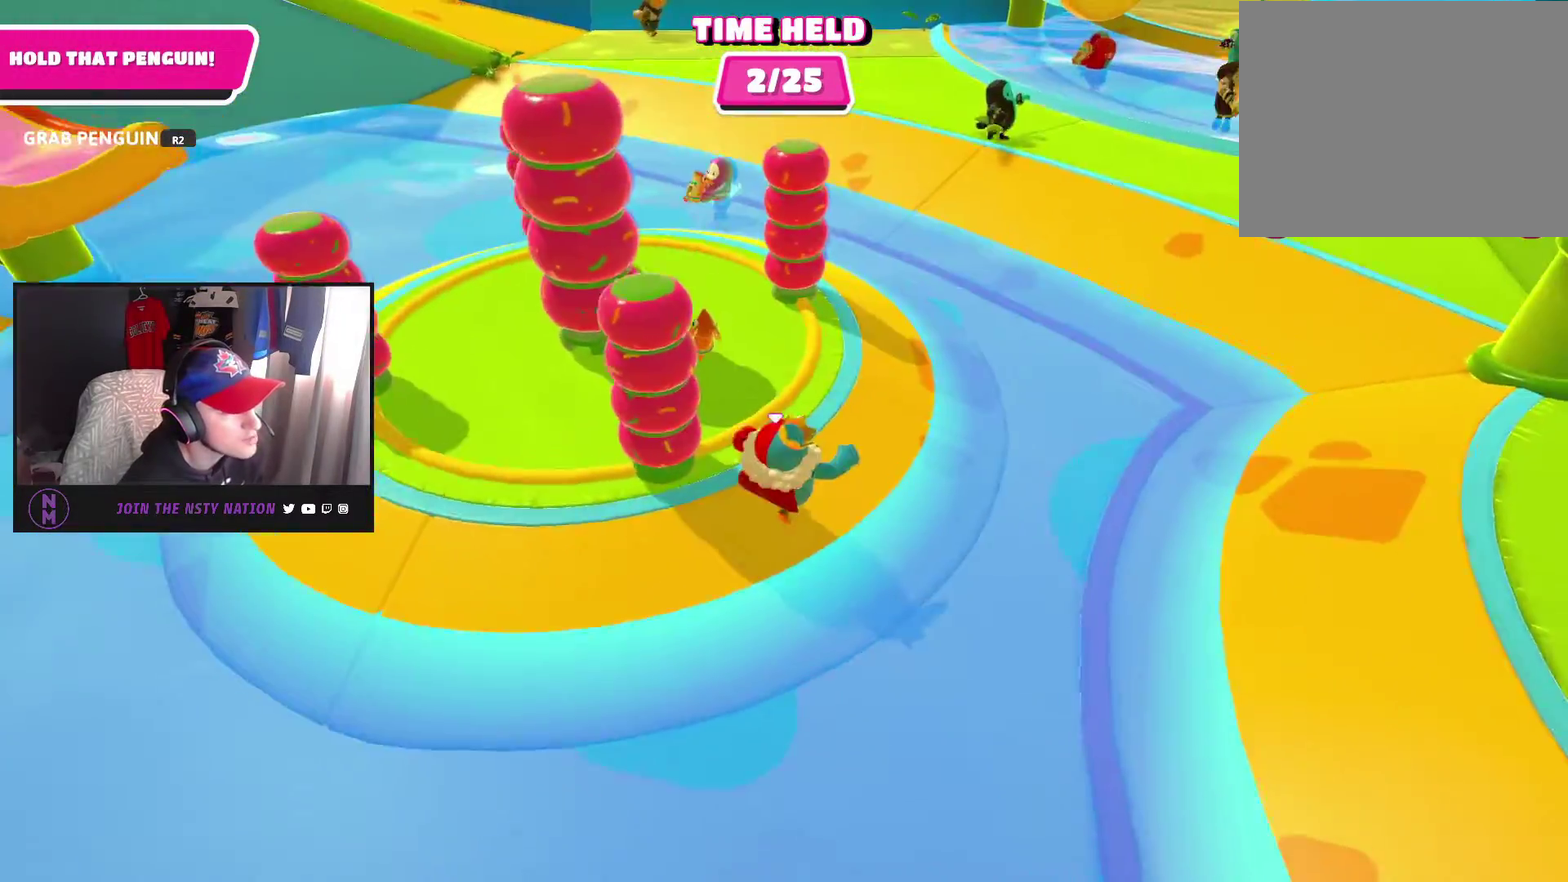
{"buttons": [], "left_stick": "up", "right_stick": "center", "events": [[67, "left_stick", "up-left"], [417, "left_stick", "up"]]}
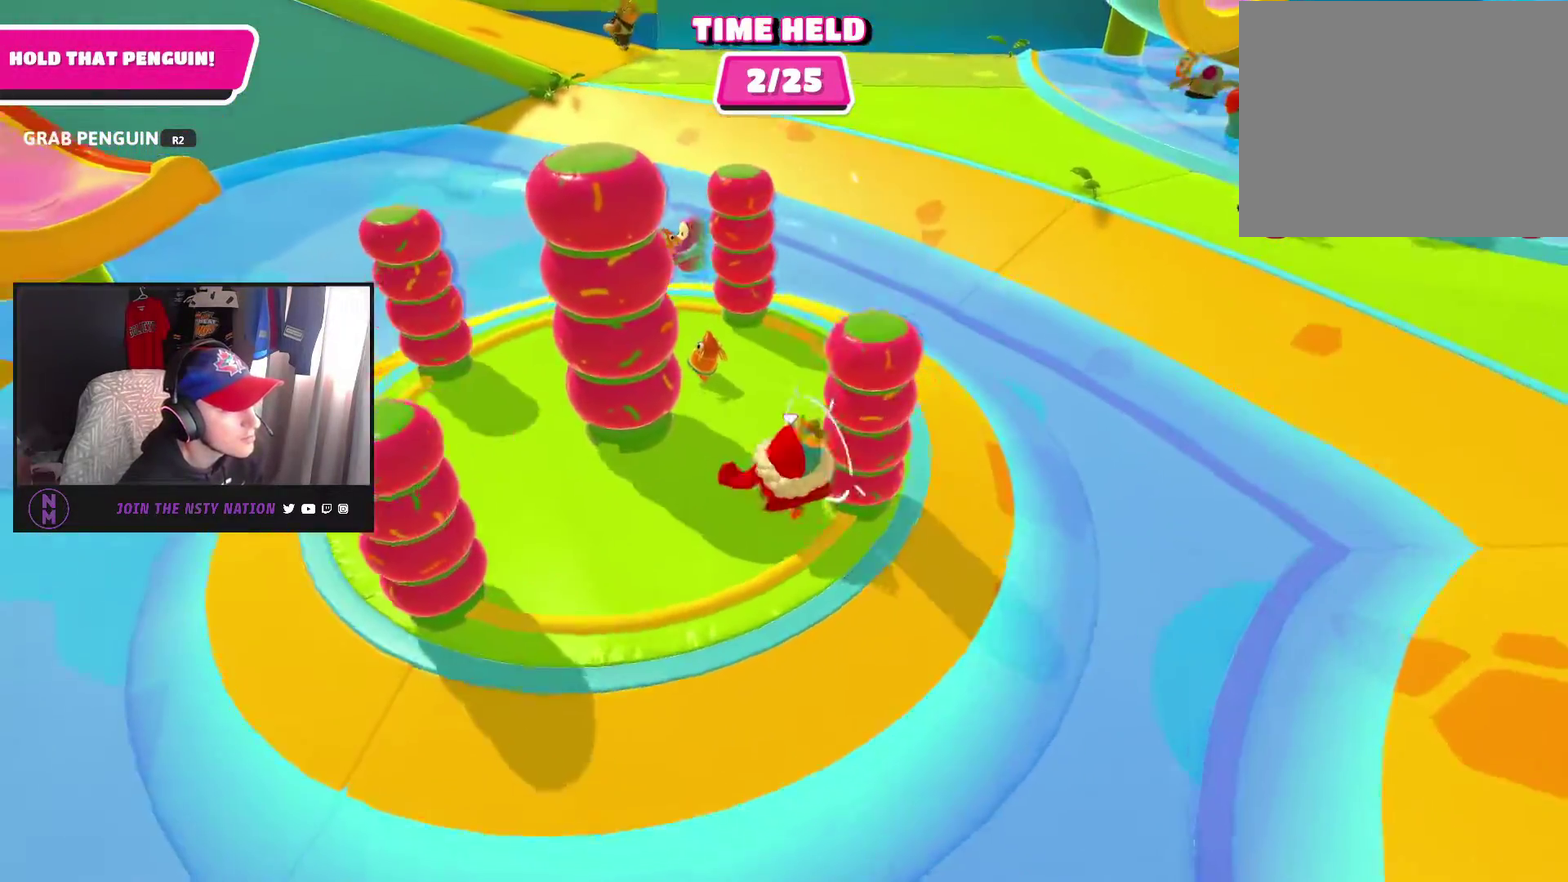
{"buttons": [], "left_stick": "up-right", "right_stick": "center", "events": [[167, "right_stick", "down-left"], [317, "left_stick", "up-right"], [483, "right_stick", "center"]]}
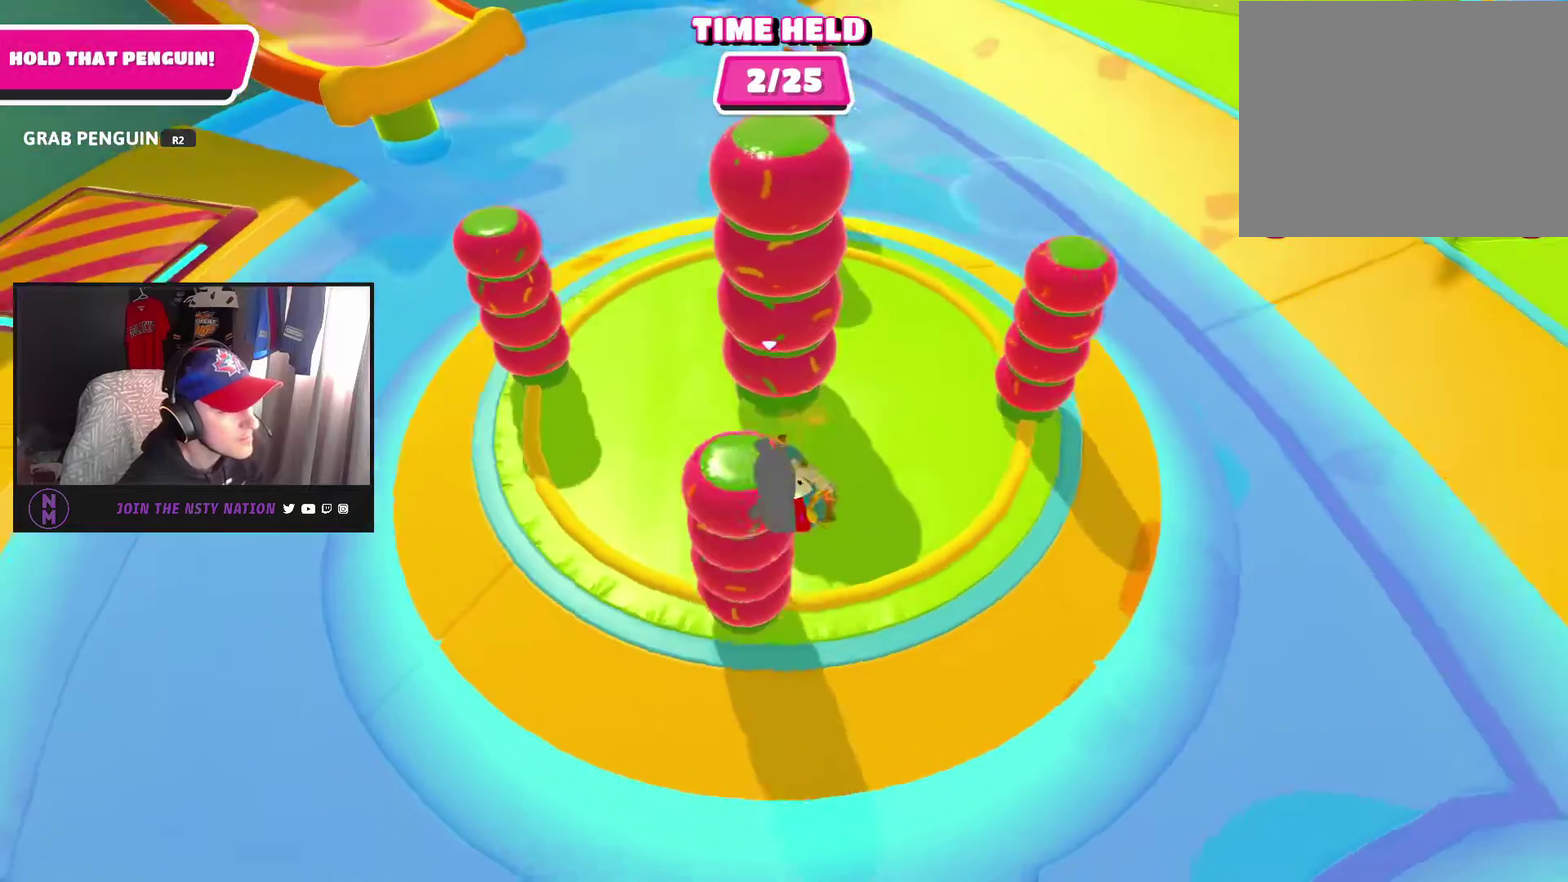
{"buttons": [], "left_stick": "up-right", "right_stick": "center", "events": [[167, "right_stick", "left"], [283, "right_stick", "center"]]}
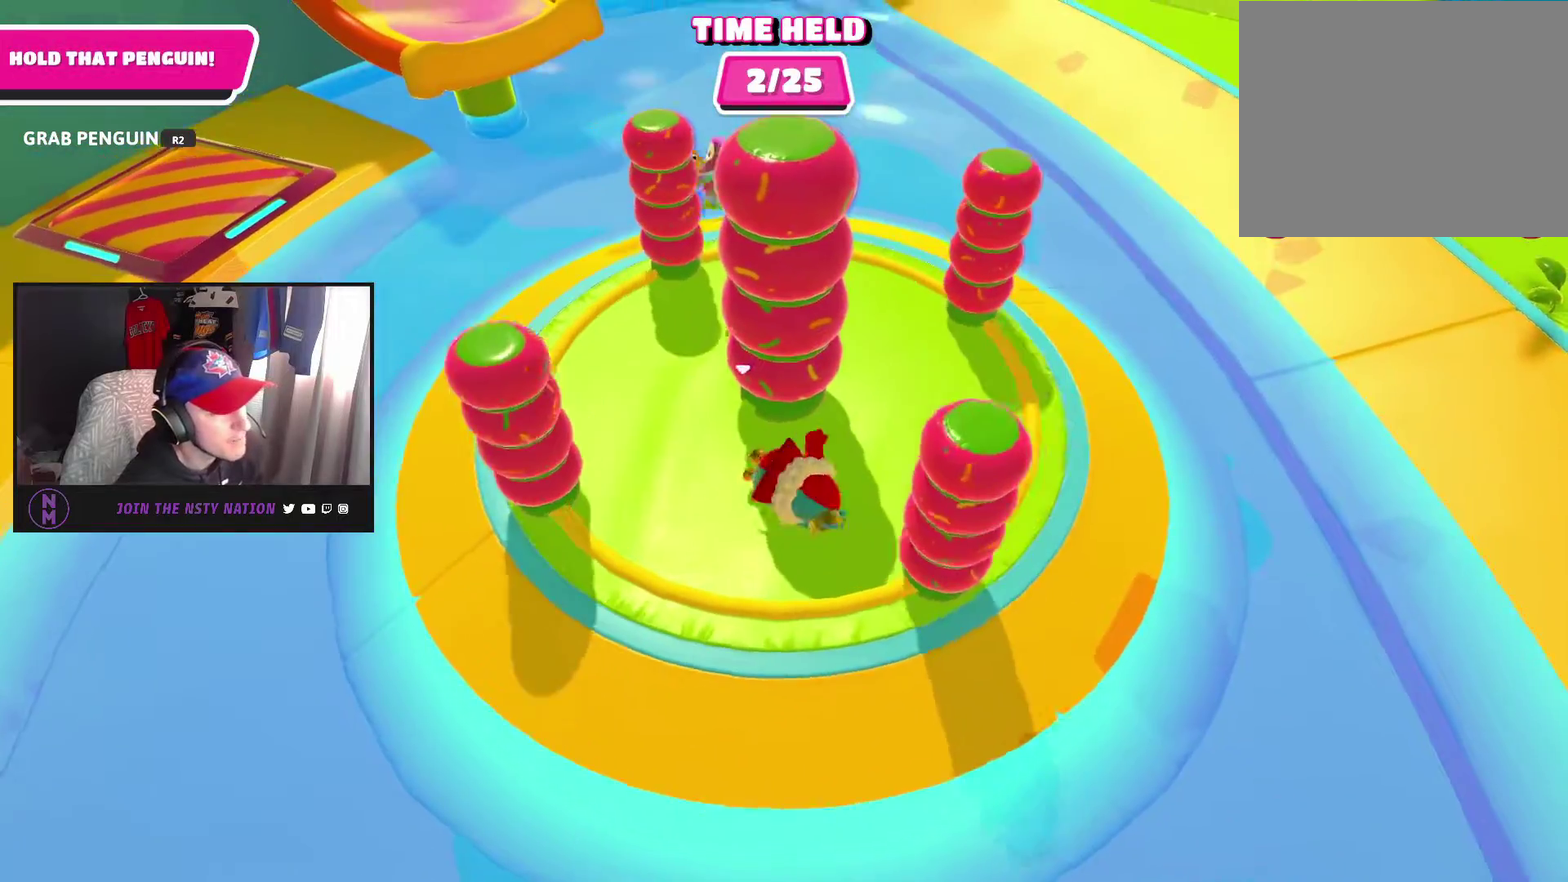
{"buttons": [], "left_stick": "right", "right_stick": "center", "events": [[167, "right_stick", "left"], [283, "right_stick", "center"], [433, "left_stick", "right"]]}
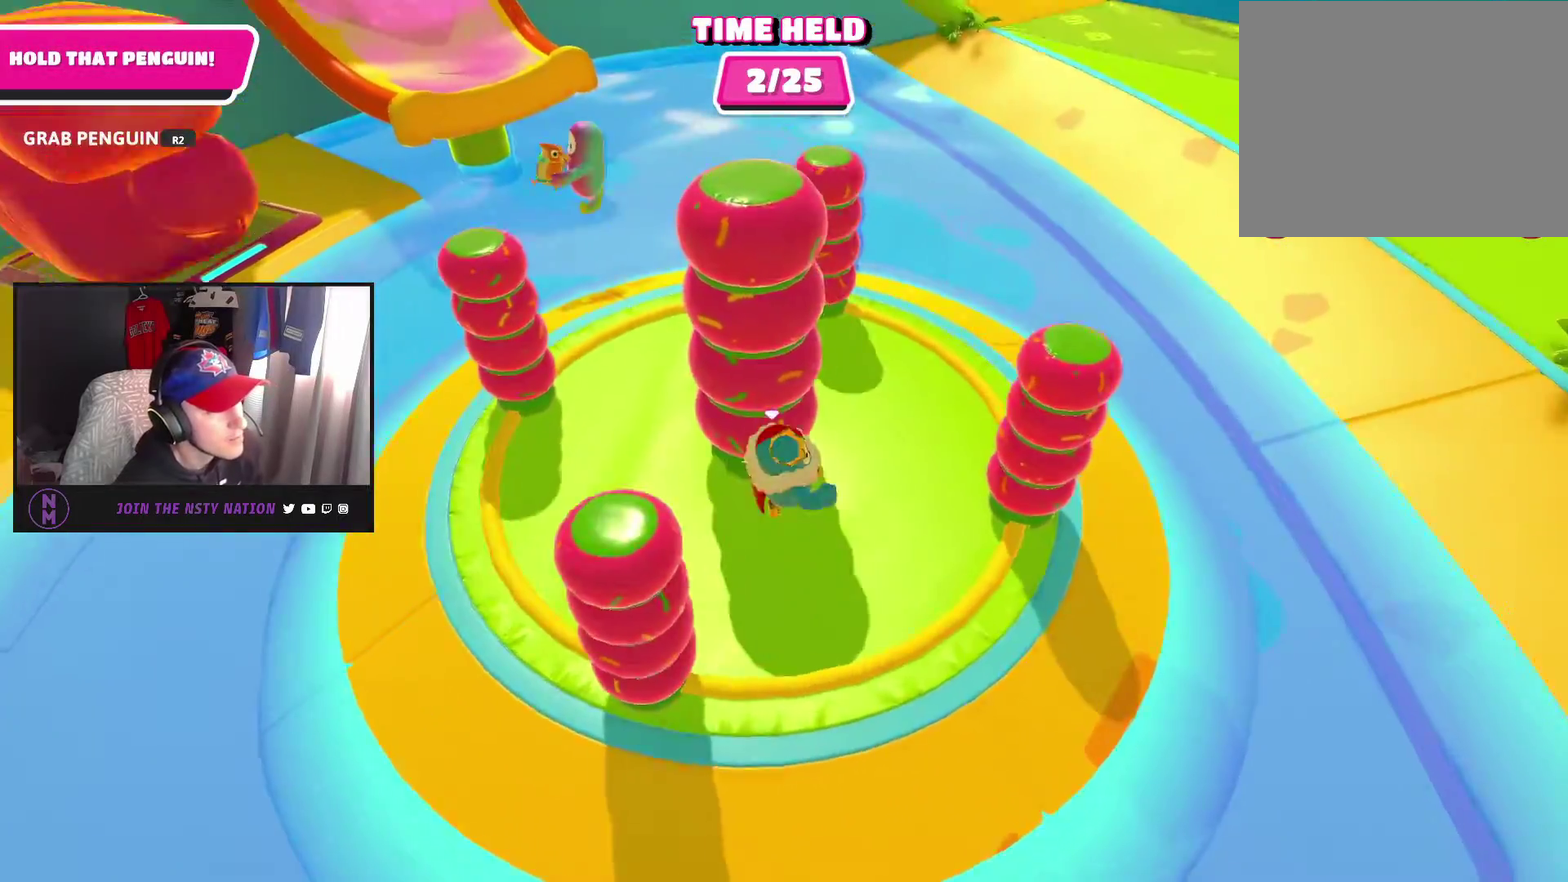
{"buttons": [], "left_stick": "up", "right_stick": "center", "events": [[150, "left_stick", "up-right"], [167, "right_stick", "left"], [267, "left_stick", "up"], [400, "right_stick", "center"]]}
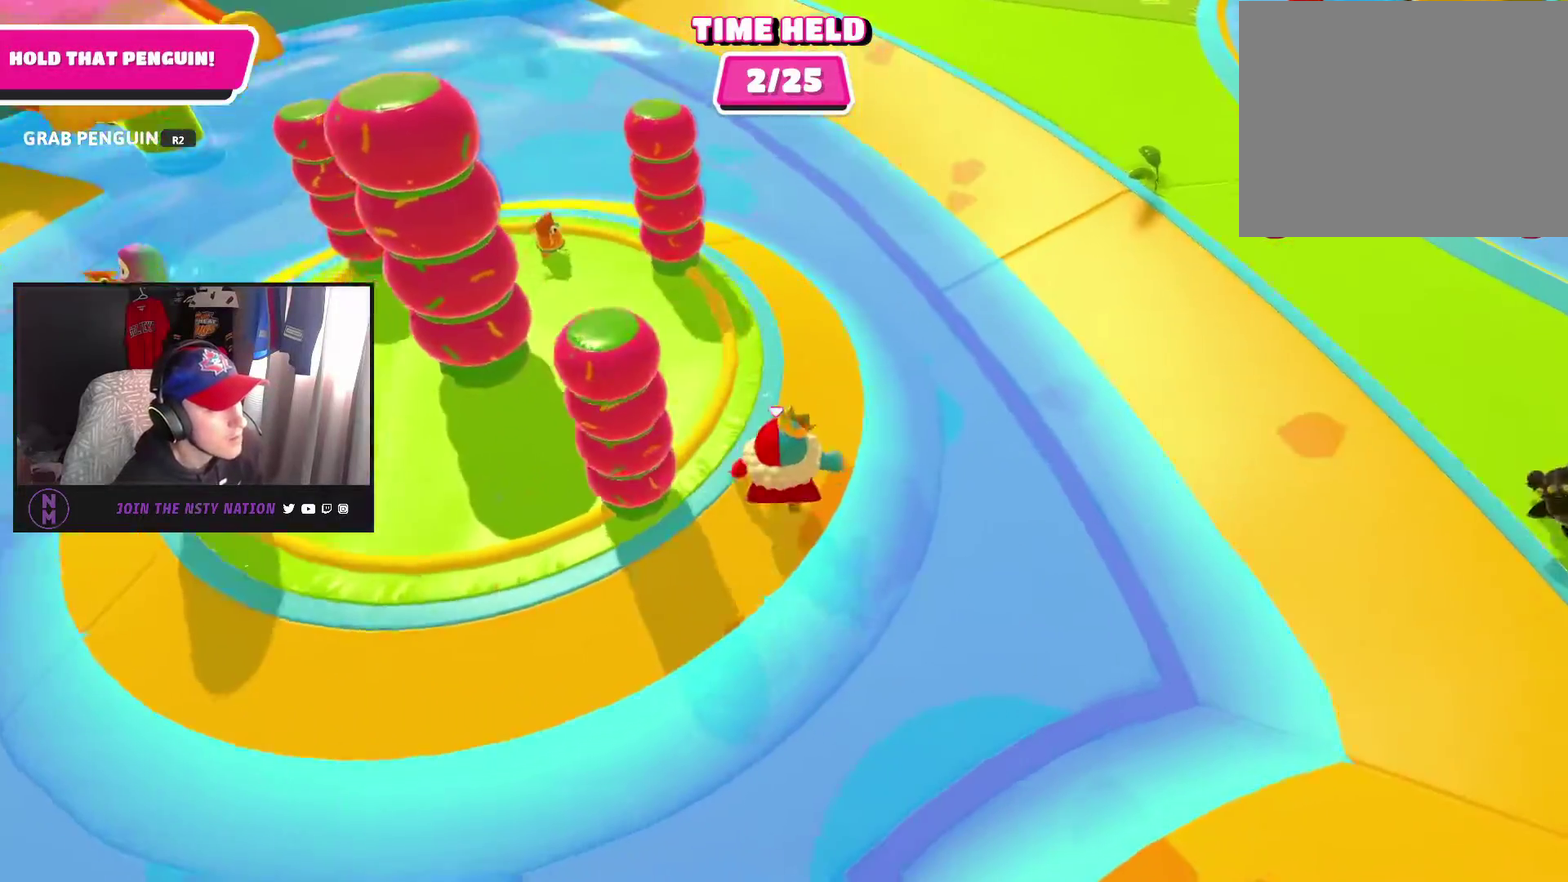
{"buttons": [], "left_stick": "up", "right_stick": "left", "events": [[100, "right_stick", "left"], [233, "right_stick", "center"], [283, "left_stick", "up-right"], [417, "right_stick", "left"], [483, "left_stick", "up"]]}
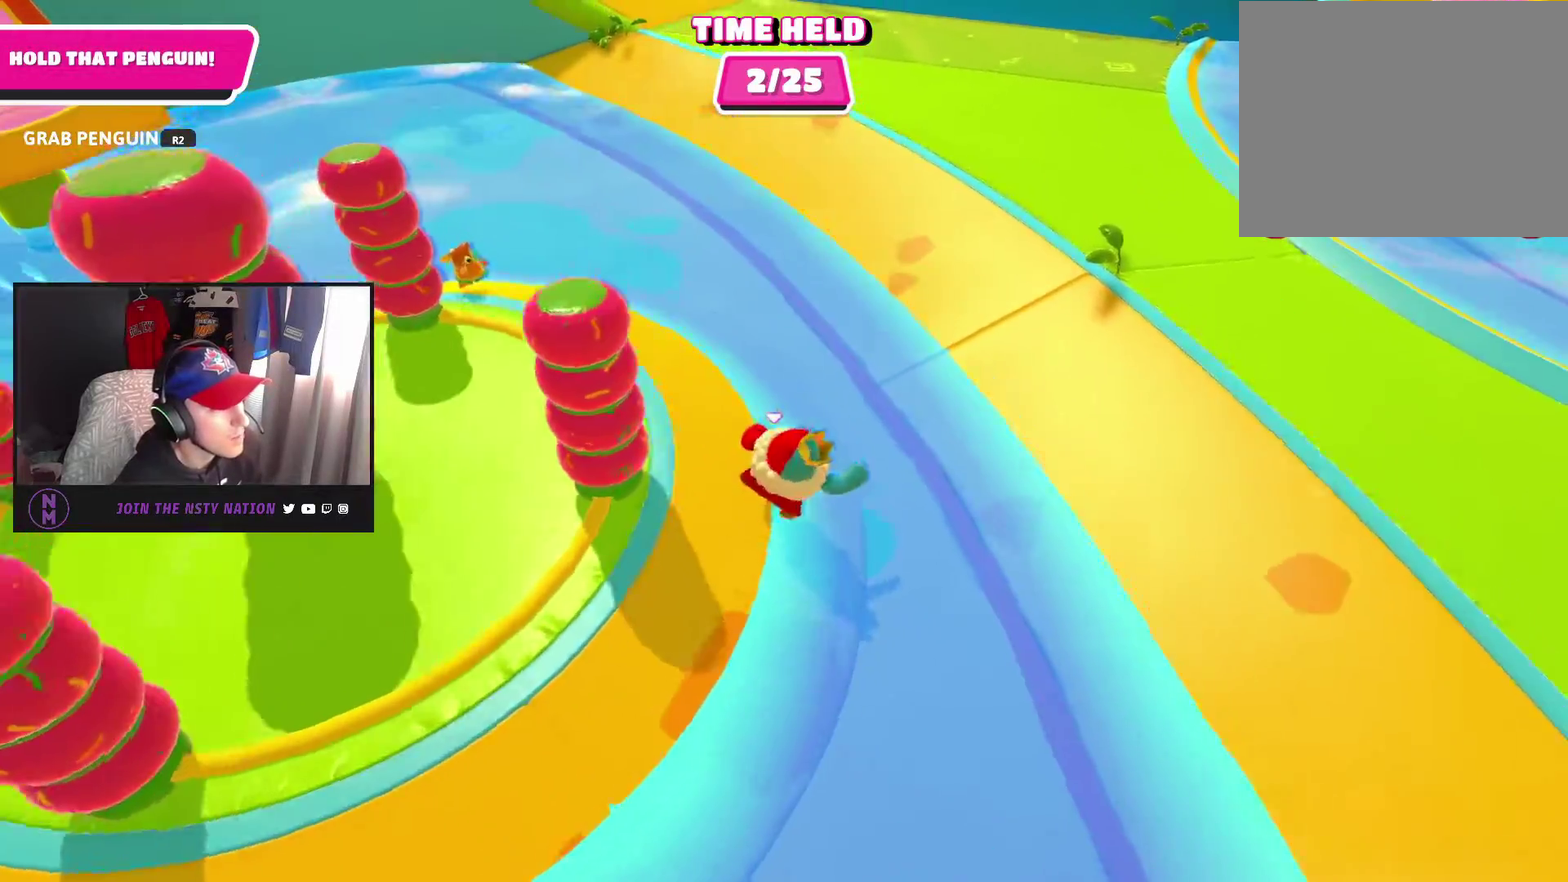
{"buttons": [], "left_stick": "up", "right_stick": "up-left", "events": [[167, "right_stick", "center"], [367, "right_stick", "up-left"]]}
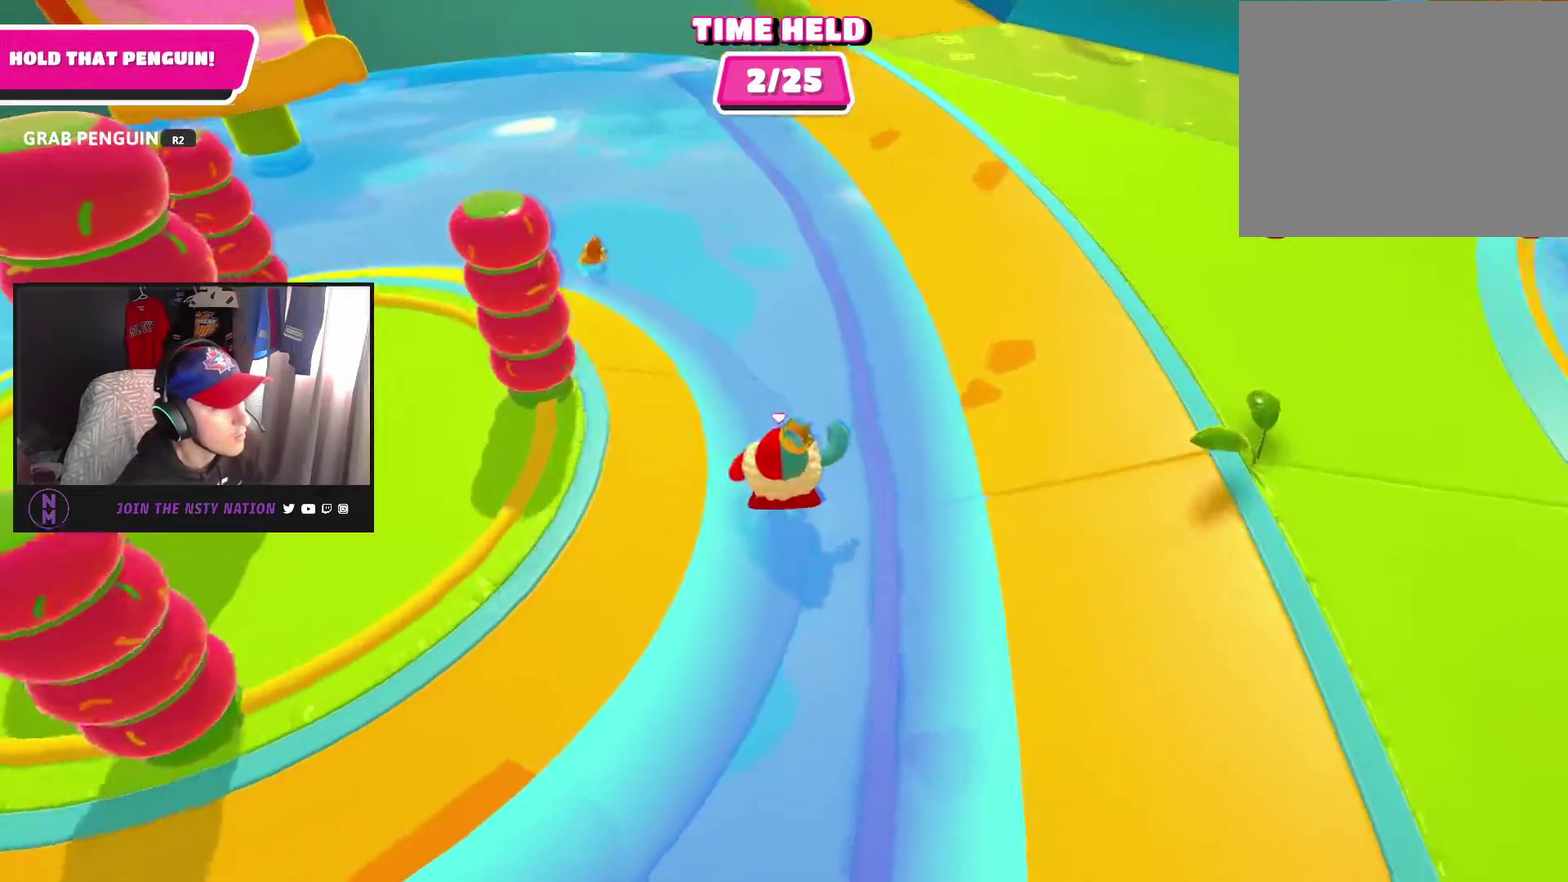
{"buttons": [], "left_stick": "up", "right_stick": "center", "events": [[33, "left_stick", "up-left"], [400, "left_stick", "up"], [500, "right_stick", "center"]]}
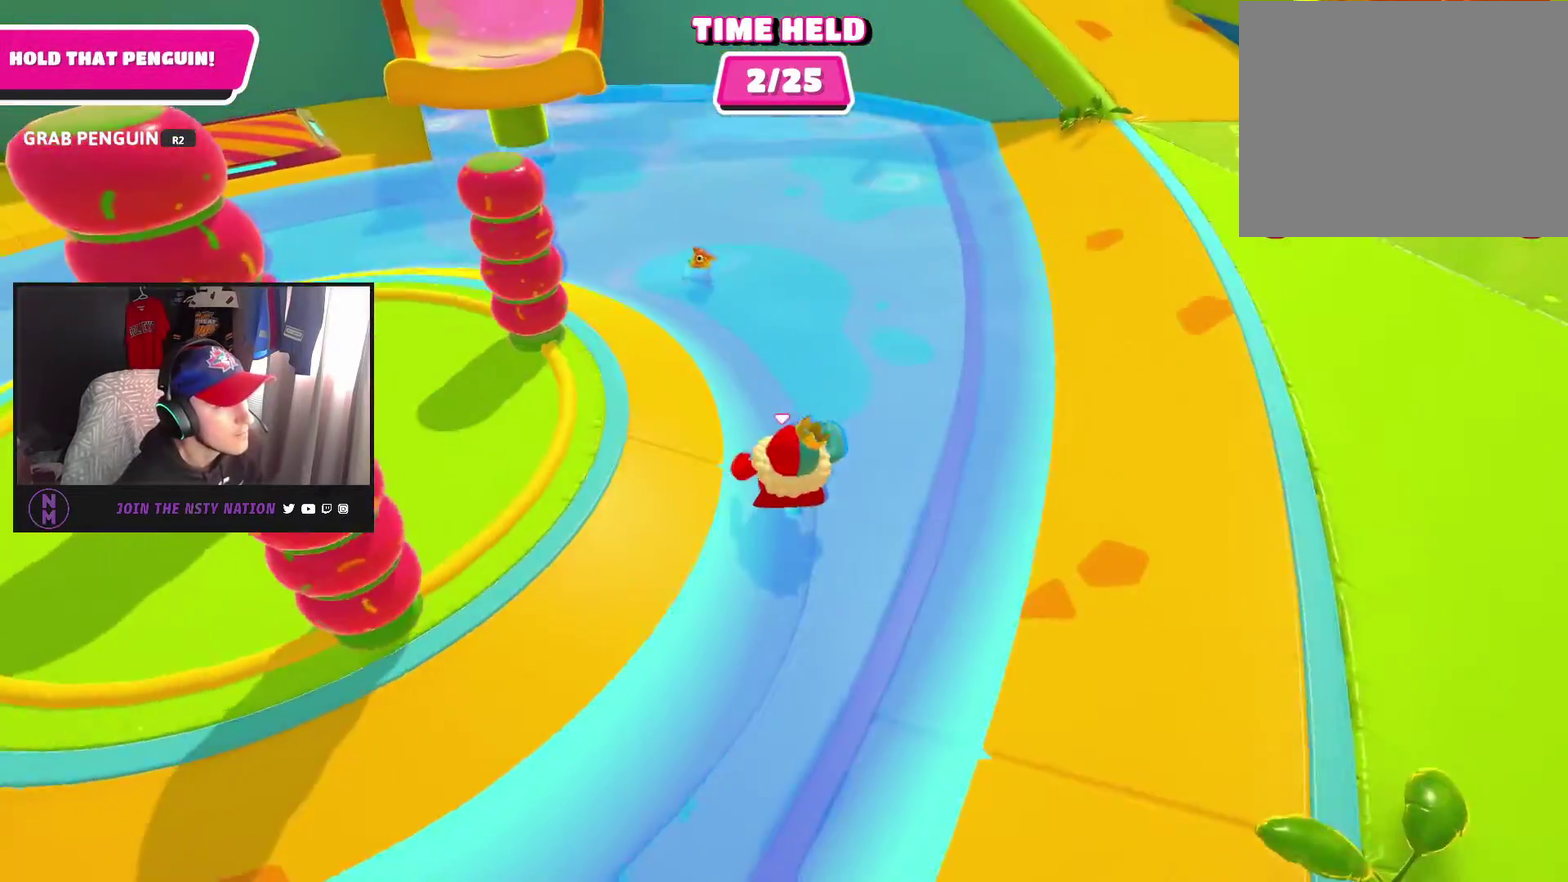
{"buttons": [], "left_stick": "up-left", "right_stick": "left", "events": [[183, "right_stick", "left"], [267, "left_stick", "up-left"]]}
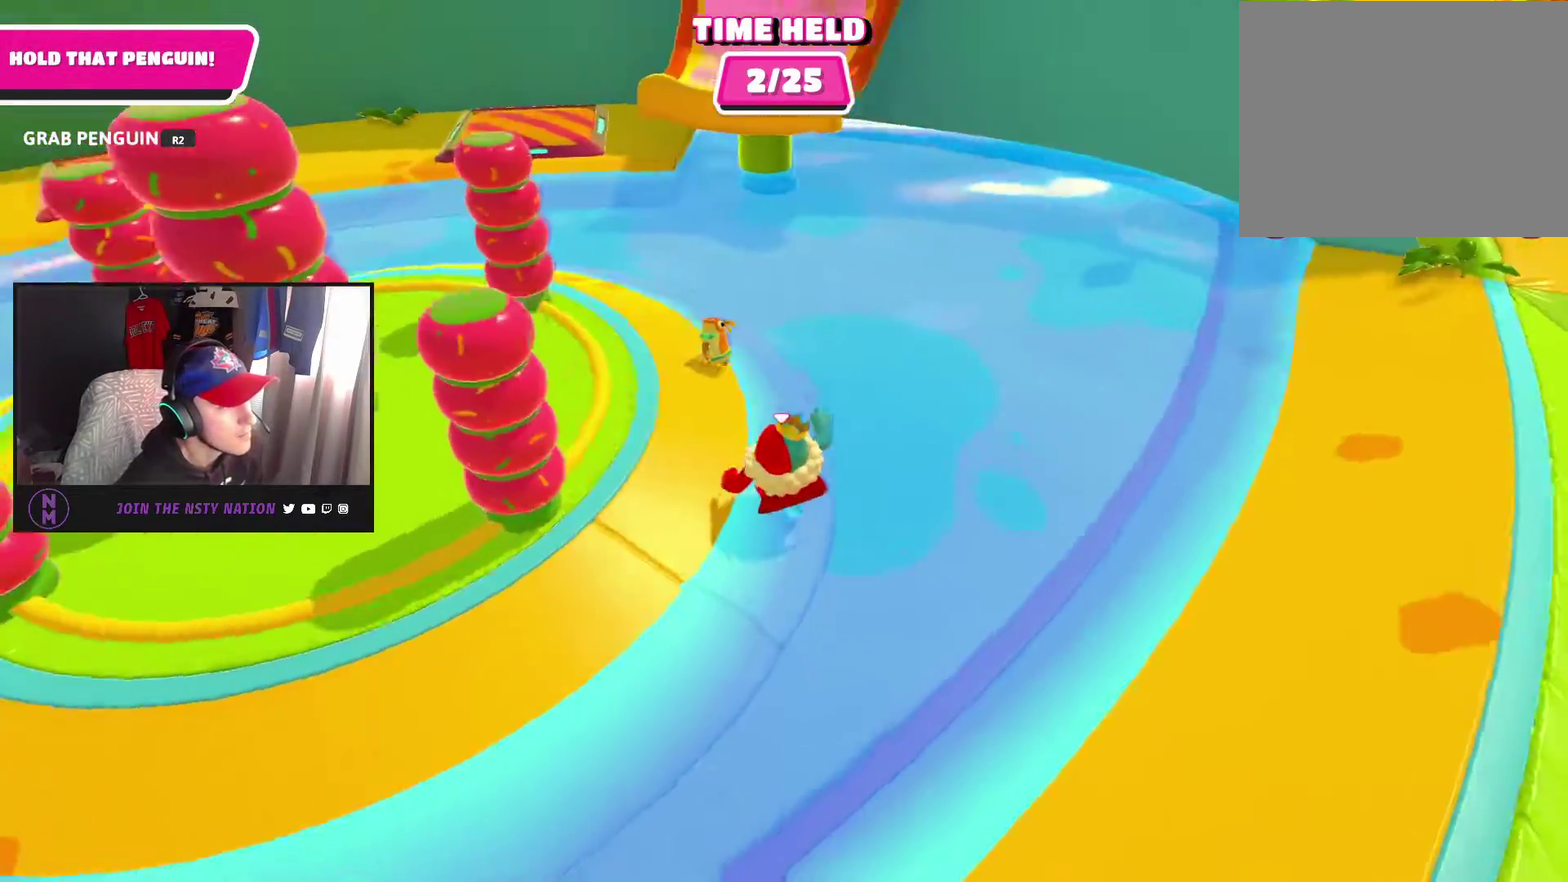
{"buttons": ["R2"], "left_stick": "up", "right_stick": "center", "events": [[183, "R2", "down"], [217, "right_stick", "up-left"], [300, "right_stick", "left"], [450, "right_stick", "center"], [500, "left_stick", "up"]]}
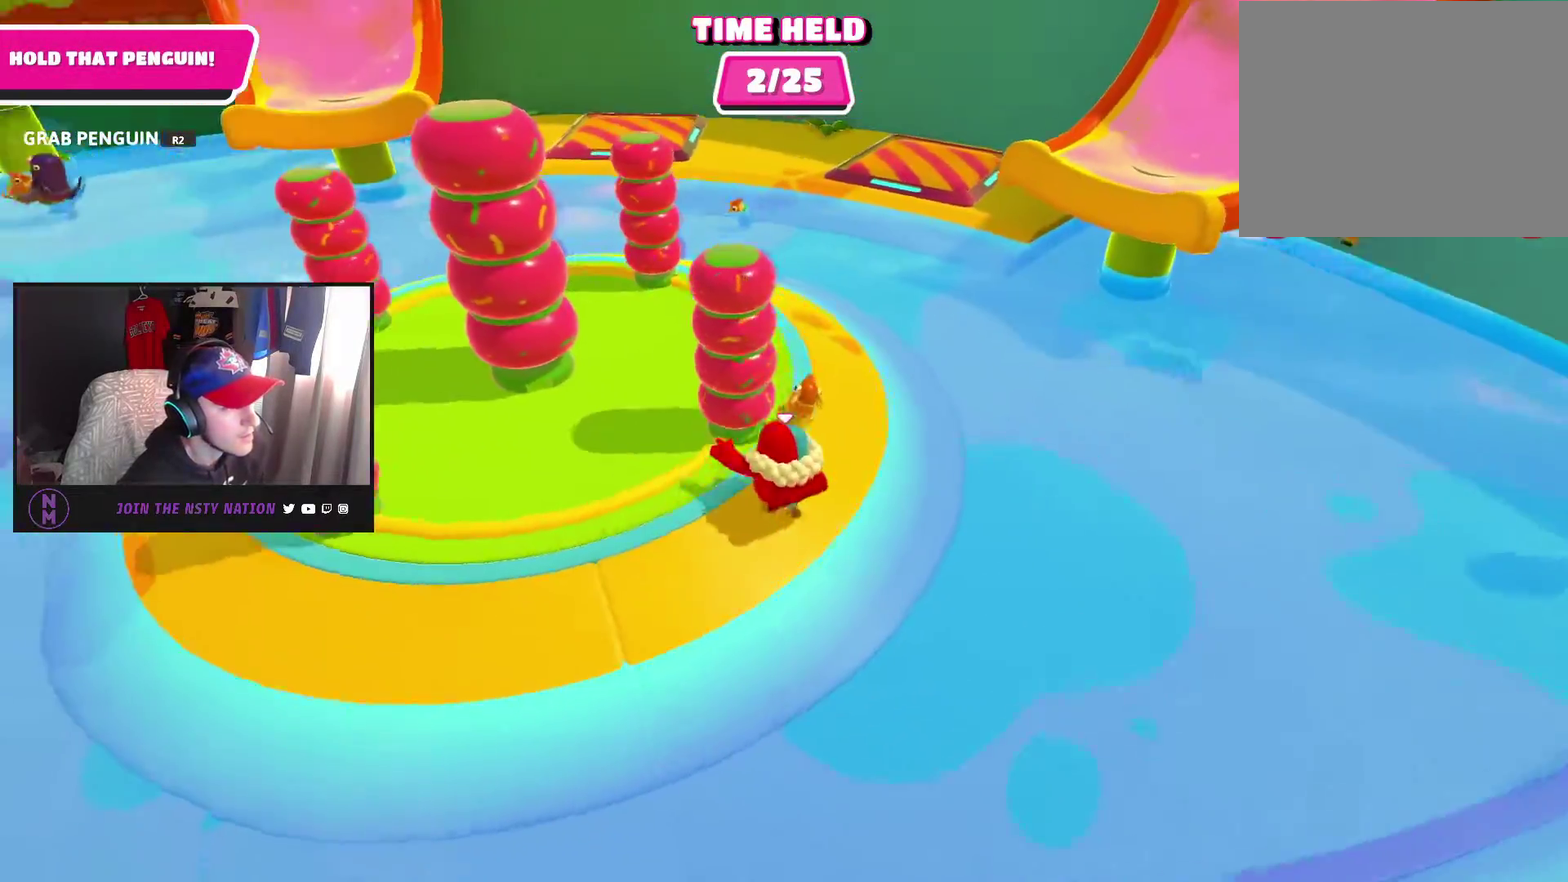
{"buttons": ["R2"], "left_stick": "up", "right_stick": "center", "events": [[67, "right_stick", "right"], [100, "left_stick", "up-right"], [283, "right_stick", "center"], [467, "left_stick", "up"]]}
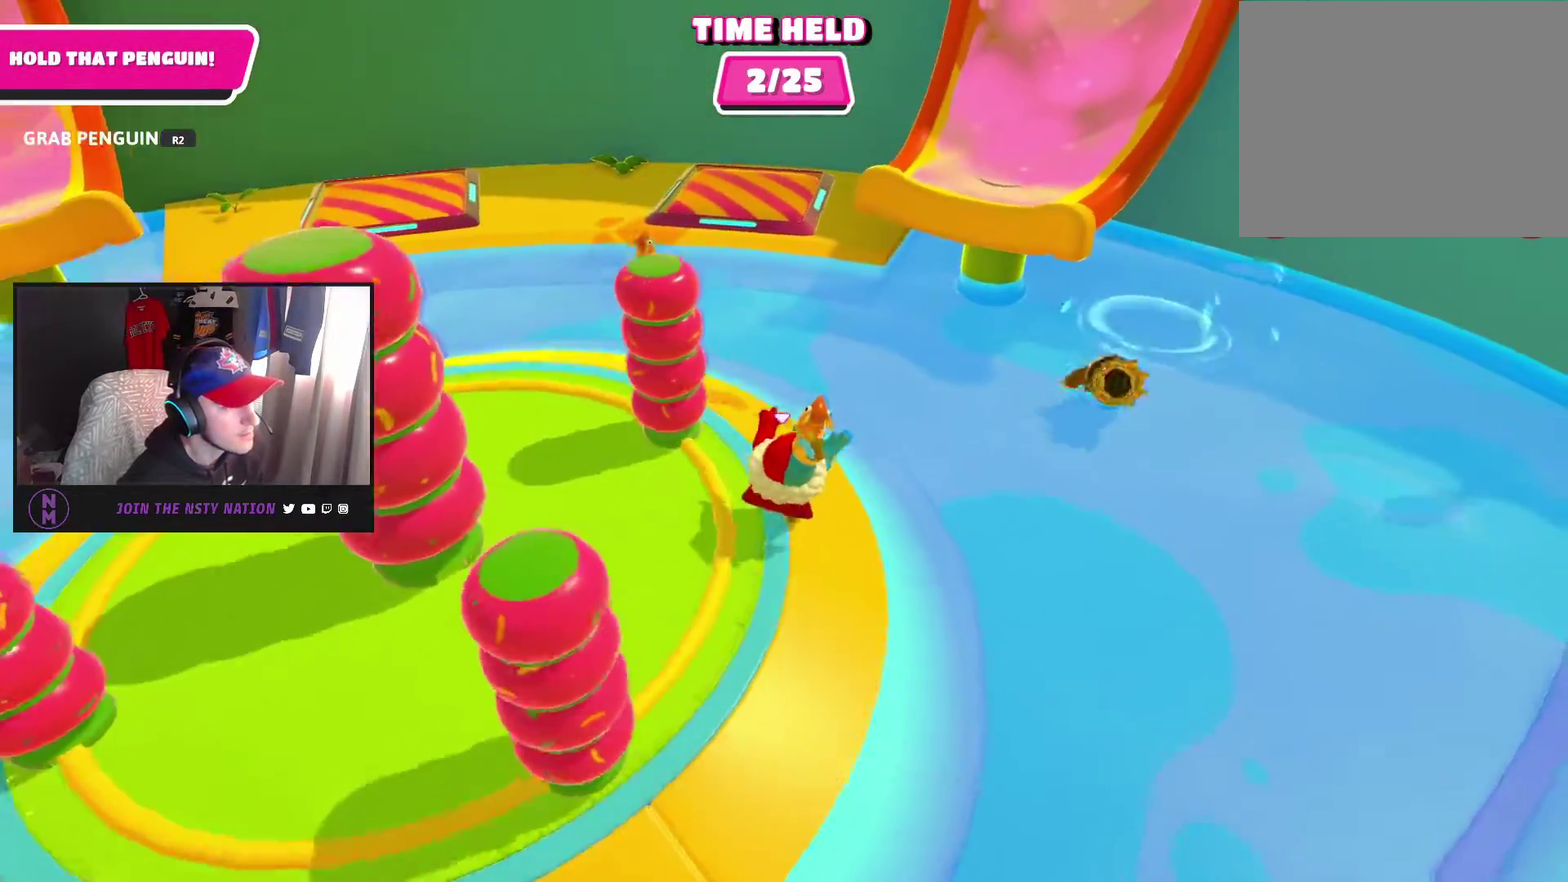
{"buttons": ["R2"], "left_stick": "up", "right_stick": "center", "events": [[400, "right_stick", "left"], [500, "right_stick", "center"]]}
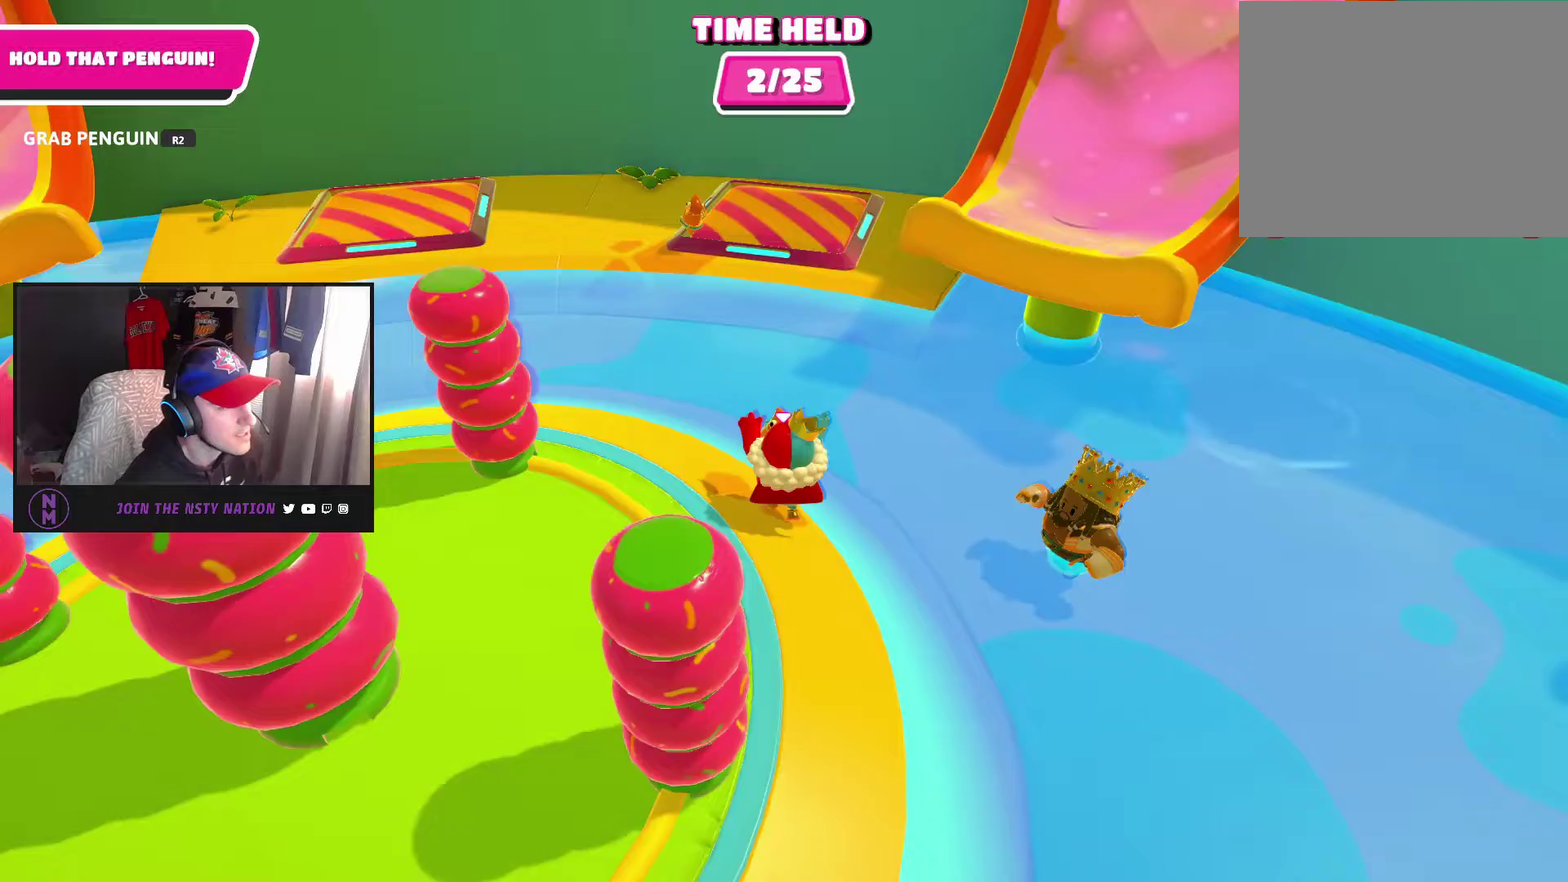
{"buttons": ["R2"], "left_stick": "up", "right_stick": "center", "events": [[317, "right_stick", "left"], [483, "right_stick", "center"]]}
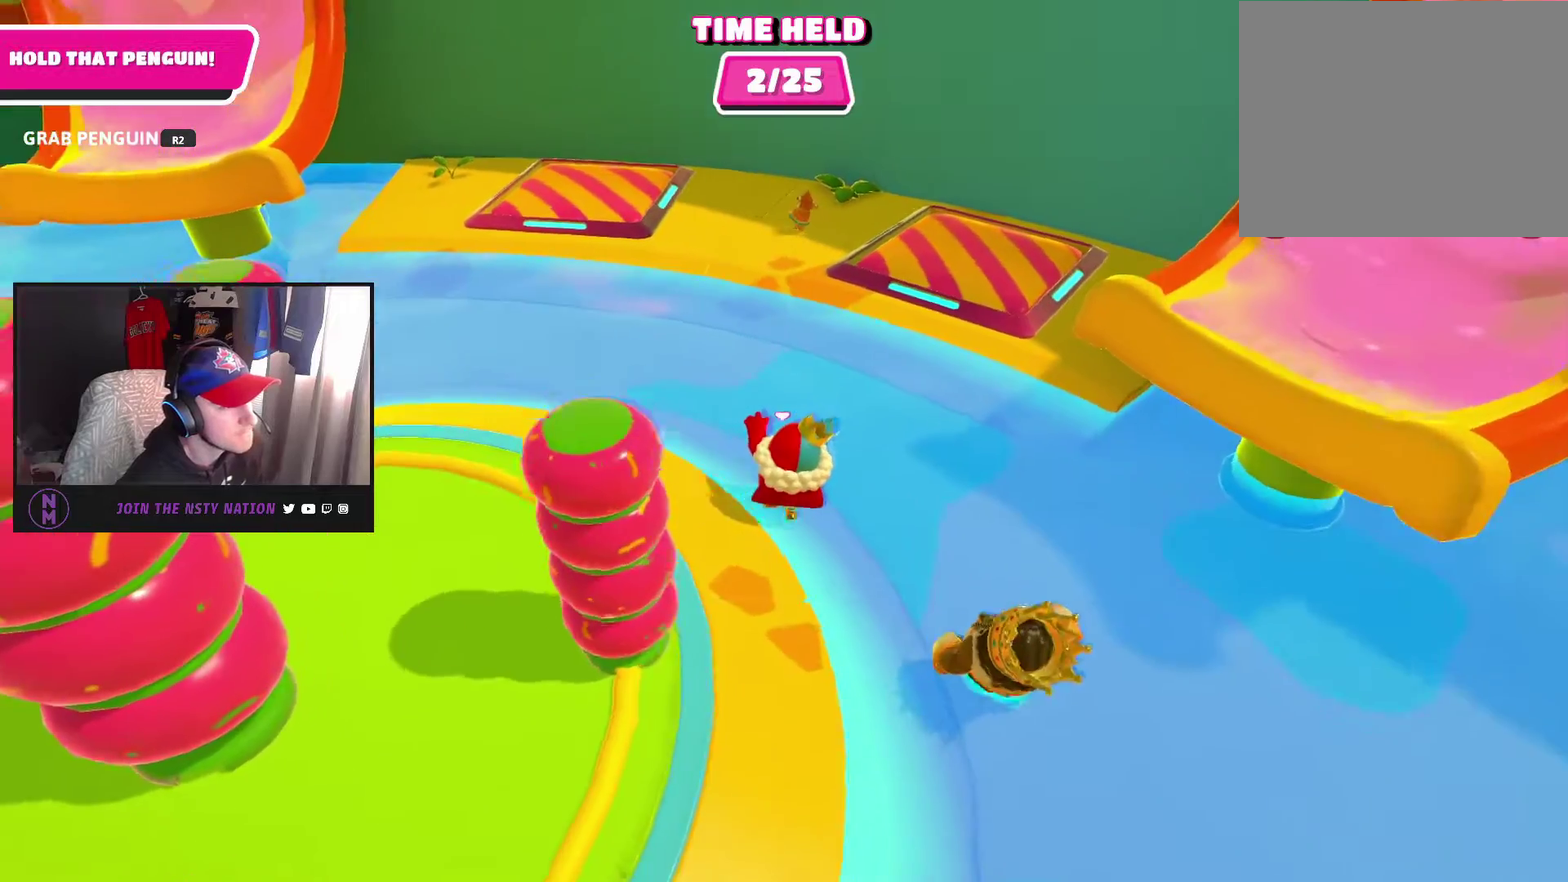
{"buttons": ["R2"], "left_stick": "up", "right_stick": "center", "events": []}
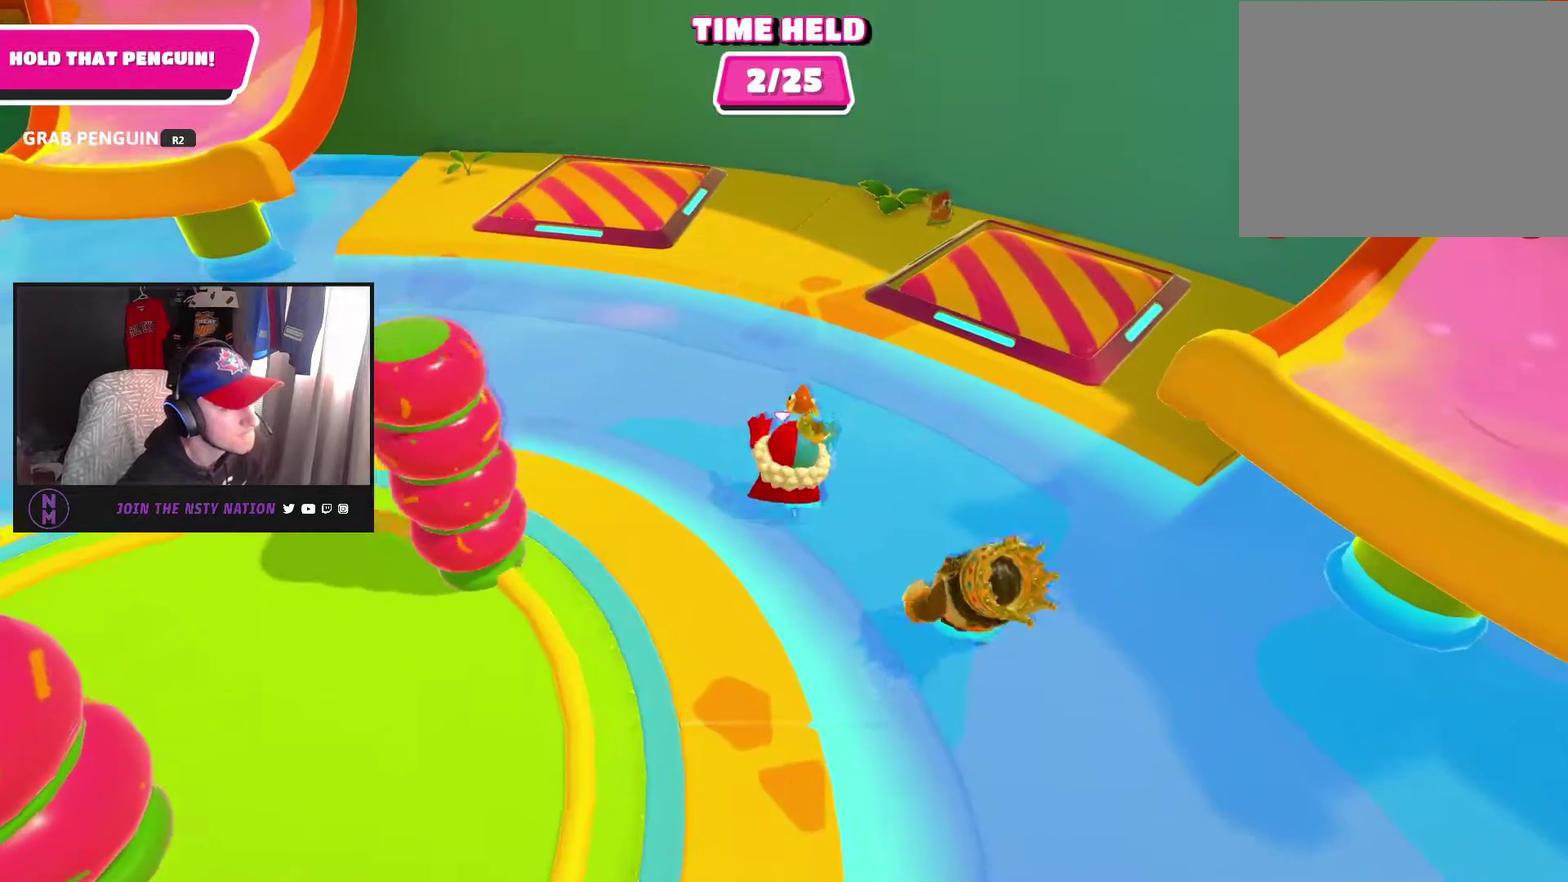
{"buttons": ["R2"], "left_stick": "up", "right_stick": "center", "events": []}
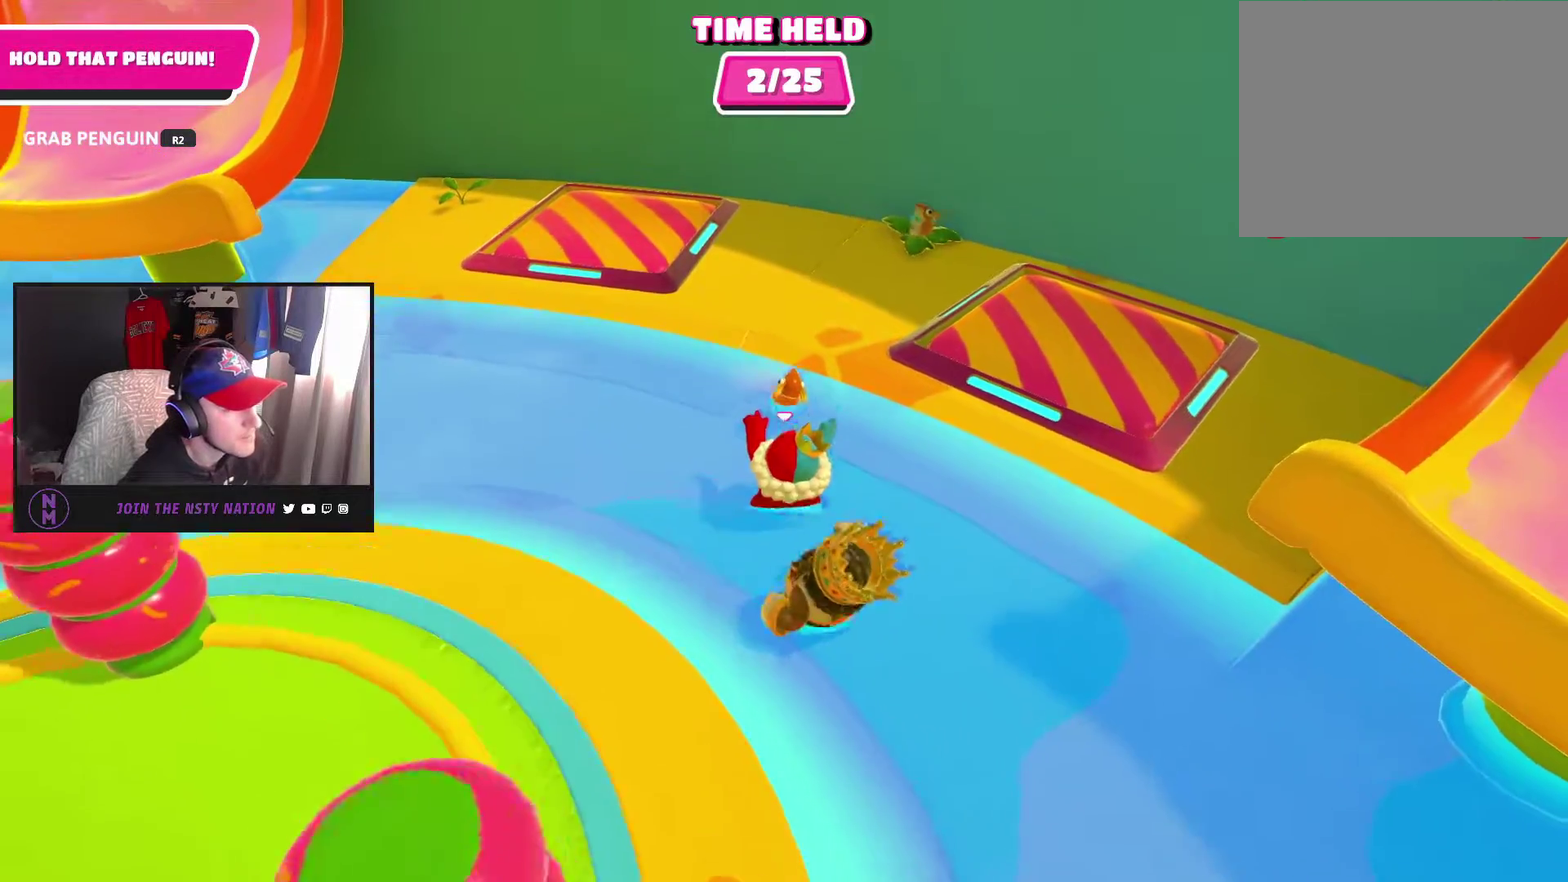
{"buttons": [], "left_stick": "up", "right_stick": "center", "events": [[200, "R2", "up"]]}
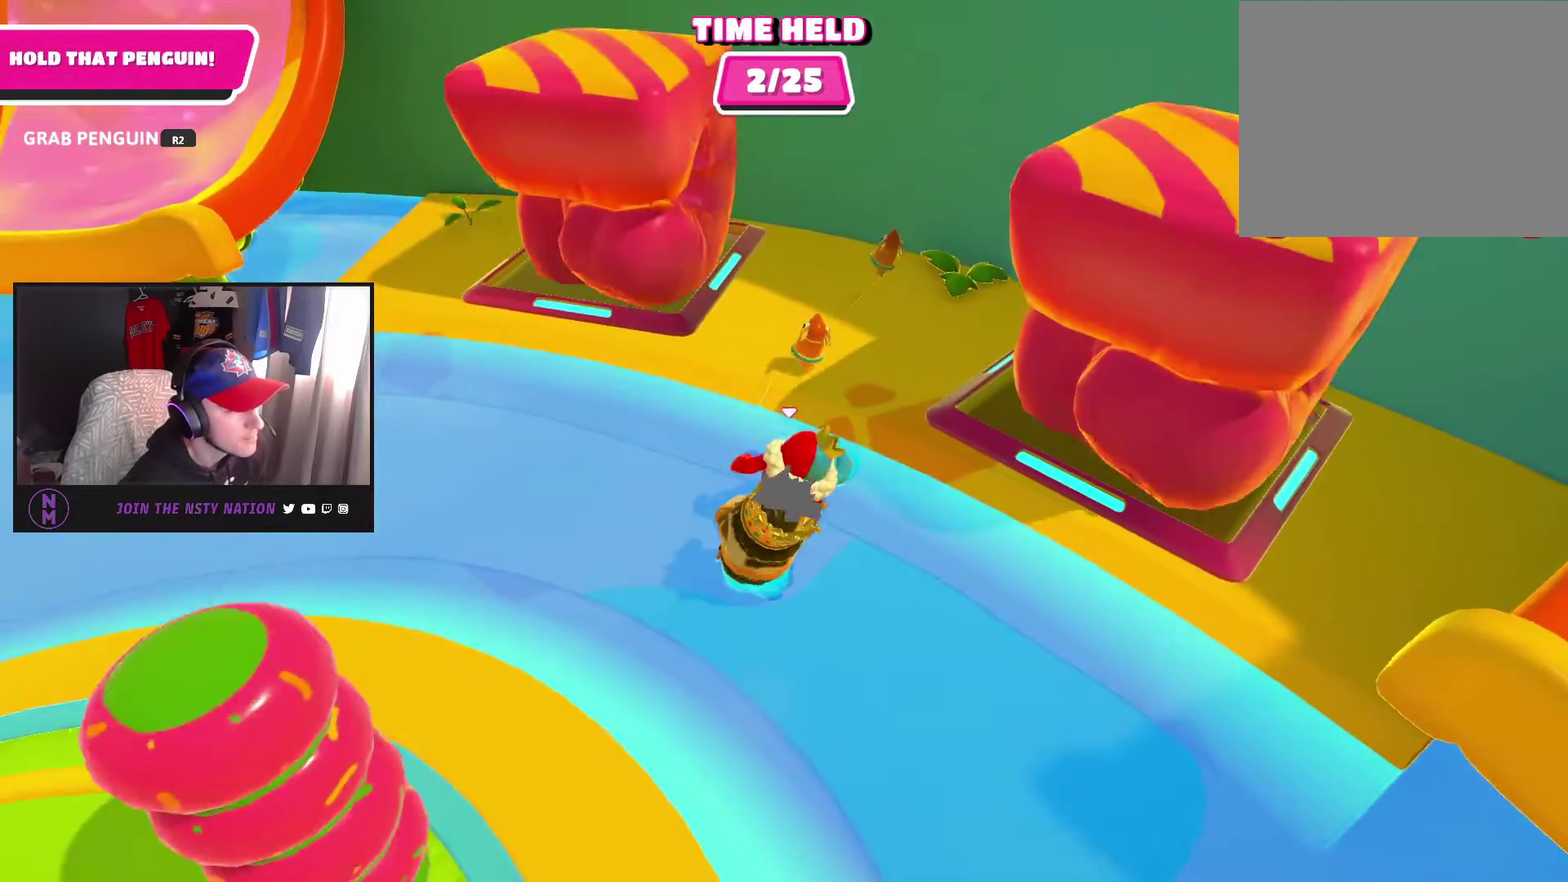
{"buttons": [], "left_stick": "up", "right_stick": "center", "events": []}
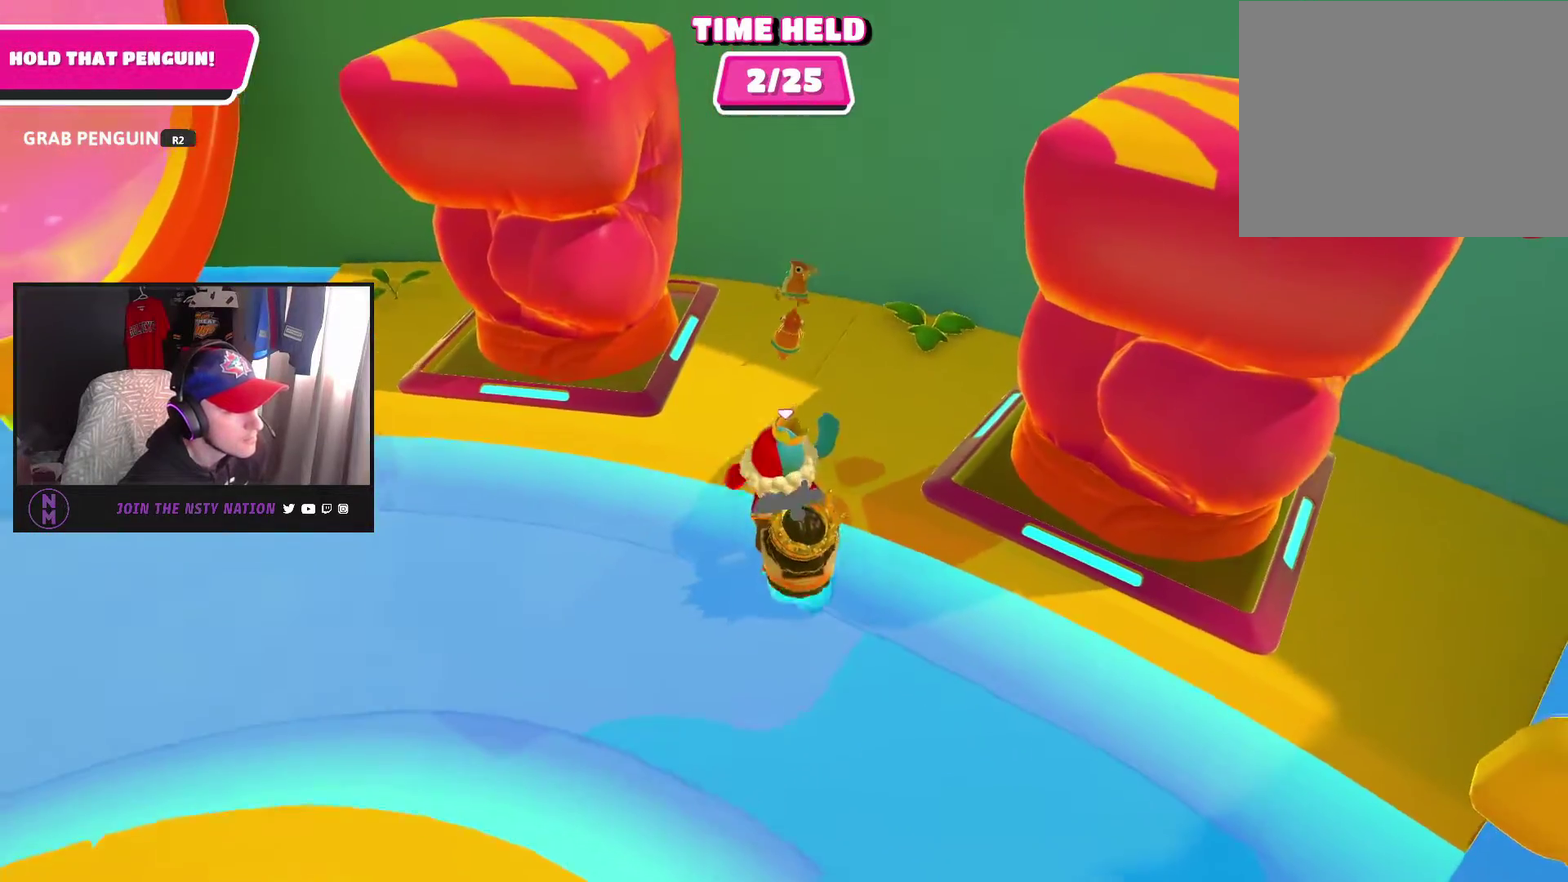
{"buttons": [], "left_stick": "up", "right_stick": "center", "events": []}
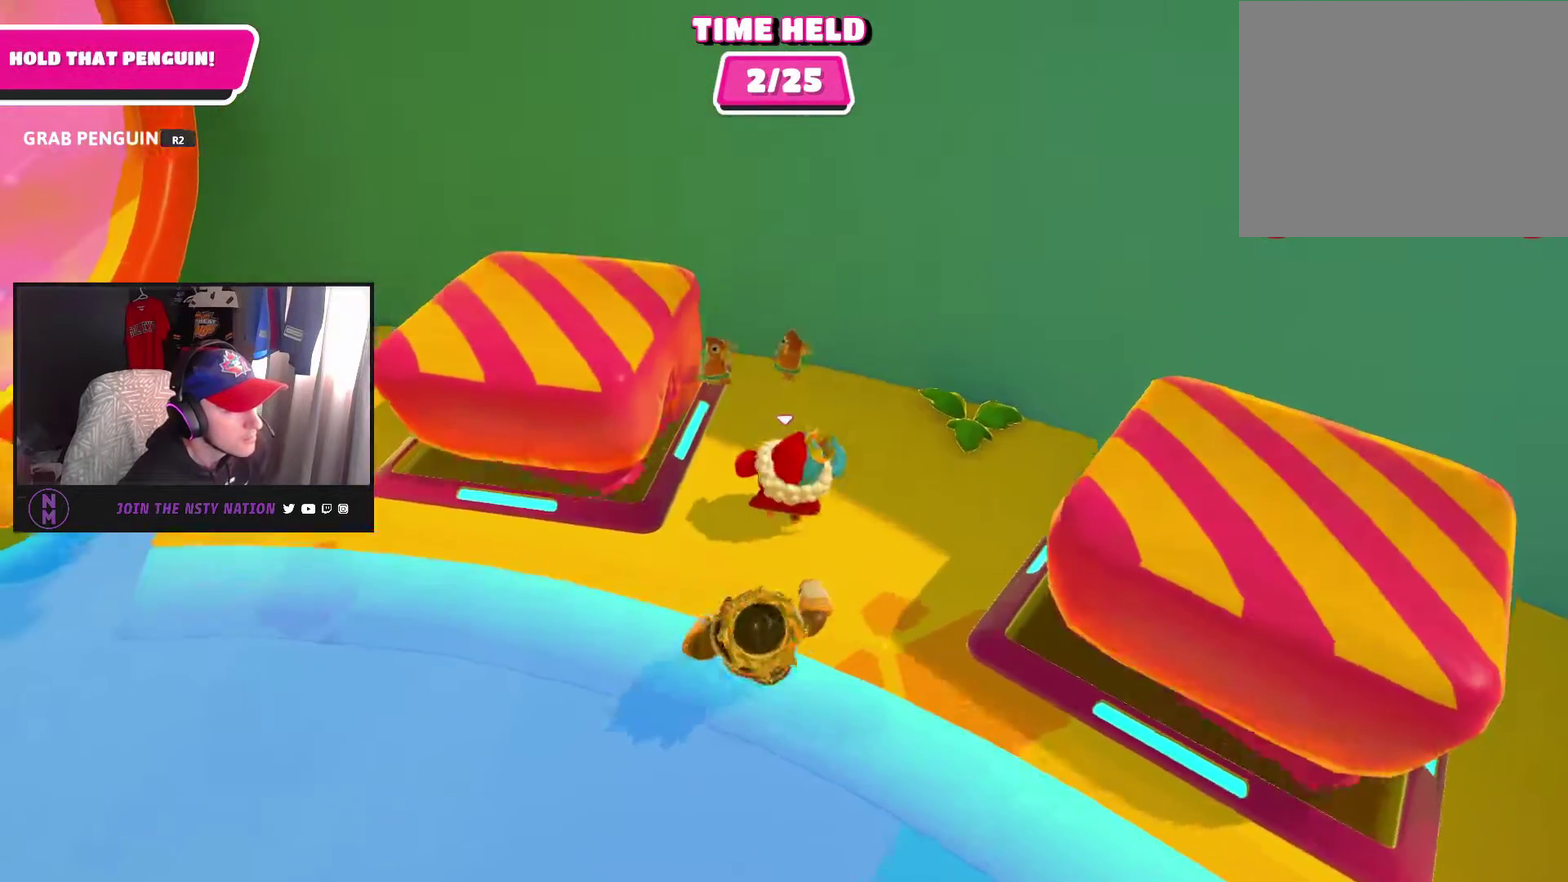
{"buttons": ["R2"], "left_stick": "up", "right_stick": "center", "events": [[267, "left_stick", "up-left"], [283, "R2", "down"], [283, "right_stick", "left"], [383, "right_stick", "center"], [483, "left_stick", "up"]]}
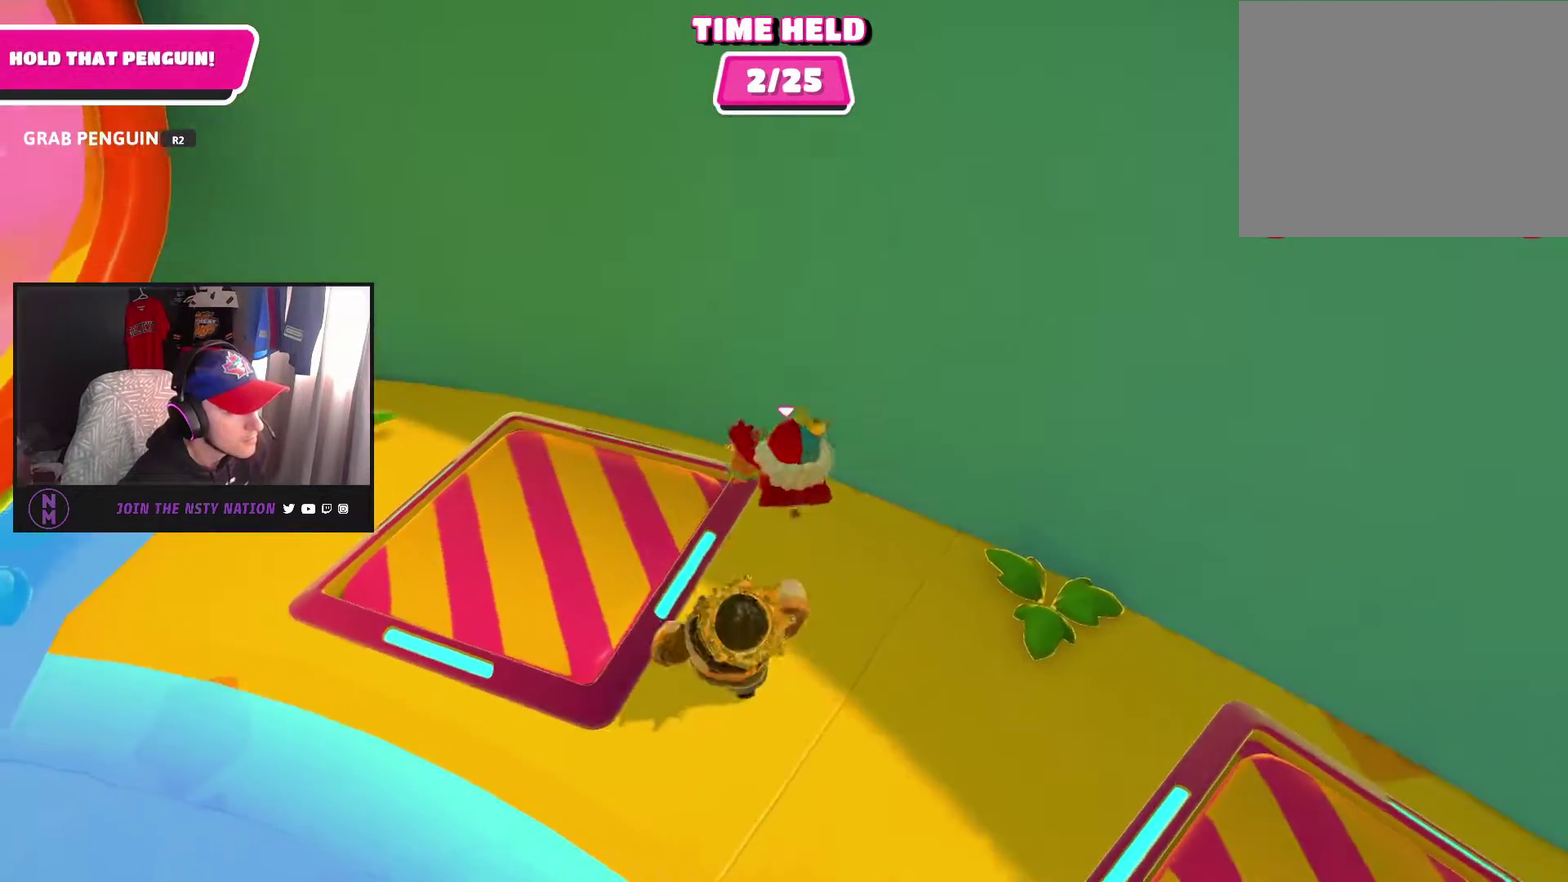
{"buttons": ["R2"], "left_stick": "up-right", "right_stick": "center", "events": [[500, "left_stick", "up-right"]]}